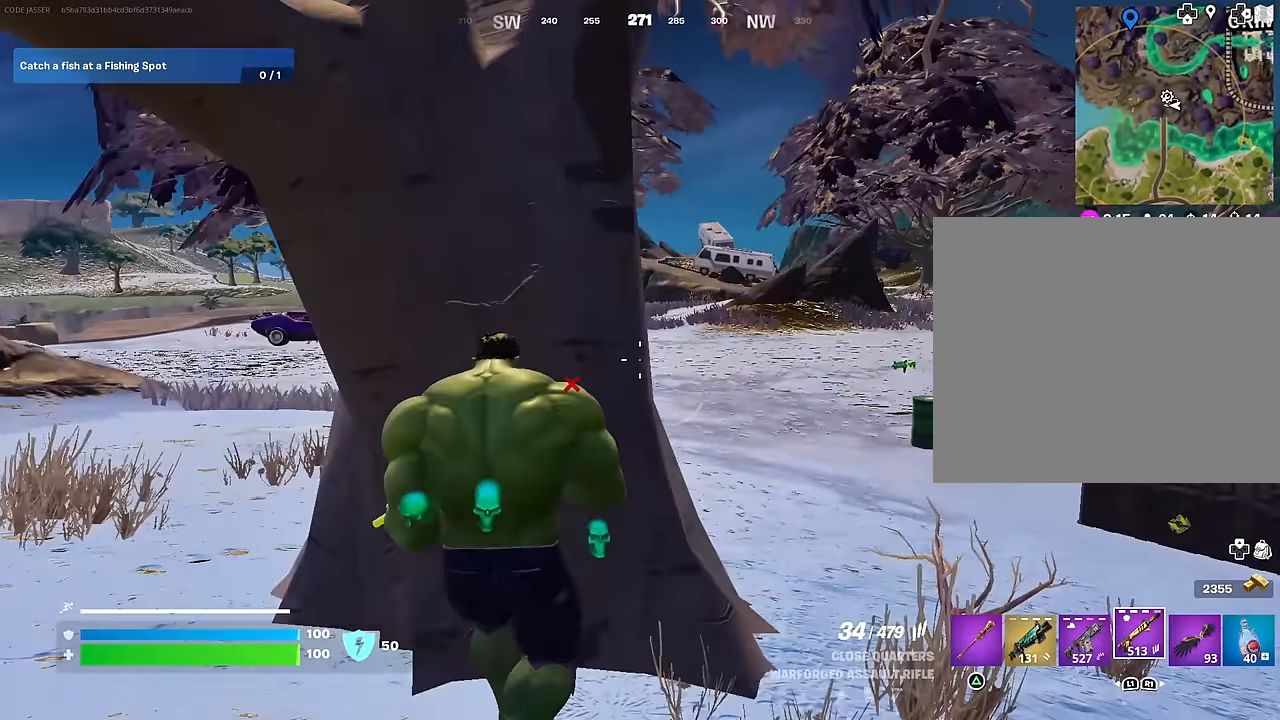
Gameplay with a controller (PlayStation layout); each line is a JSON object with the inputs held at the frame after it. "events" lists button and stick changes between this image and that frame as [ms after this image, input, new state], when the widget could be followed in between.
{"buttons": [], "left_stick": "up-left", "right_stick": "center", "events": [[67, "left_stick", "down-left"], [300, "left_stick", "right"], [450, "left_stick", "up-left"]]}
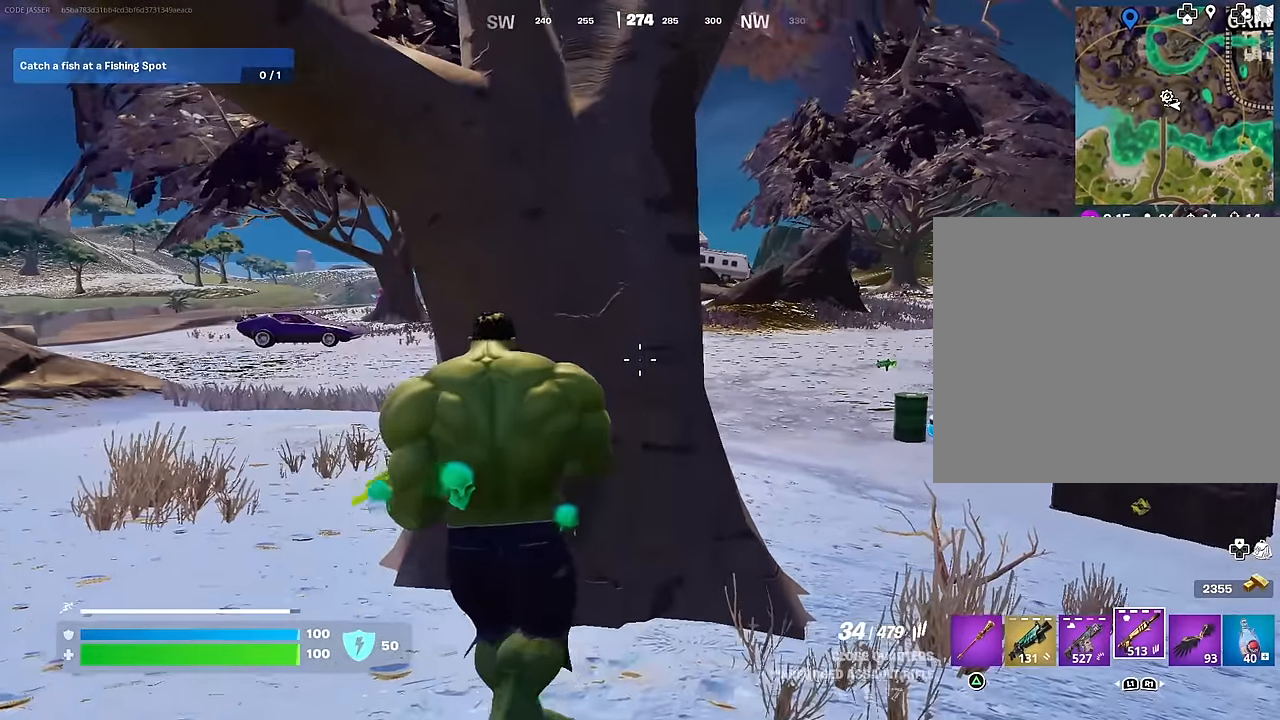
{"buttons": [], "left_stick": "up-right", "right_stick": "center", "events": [[133, "right_stick", "right"], [217, "right_stick", "center"], [283, "R3", "down"], [367, "R3", "up"], [433, "left_stick", "up-right"]]}
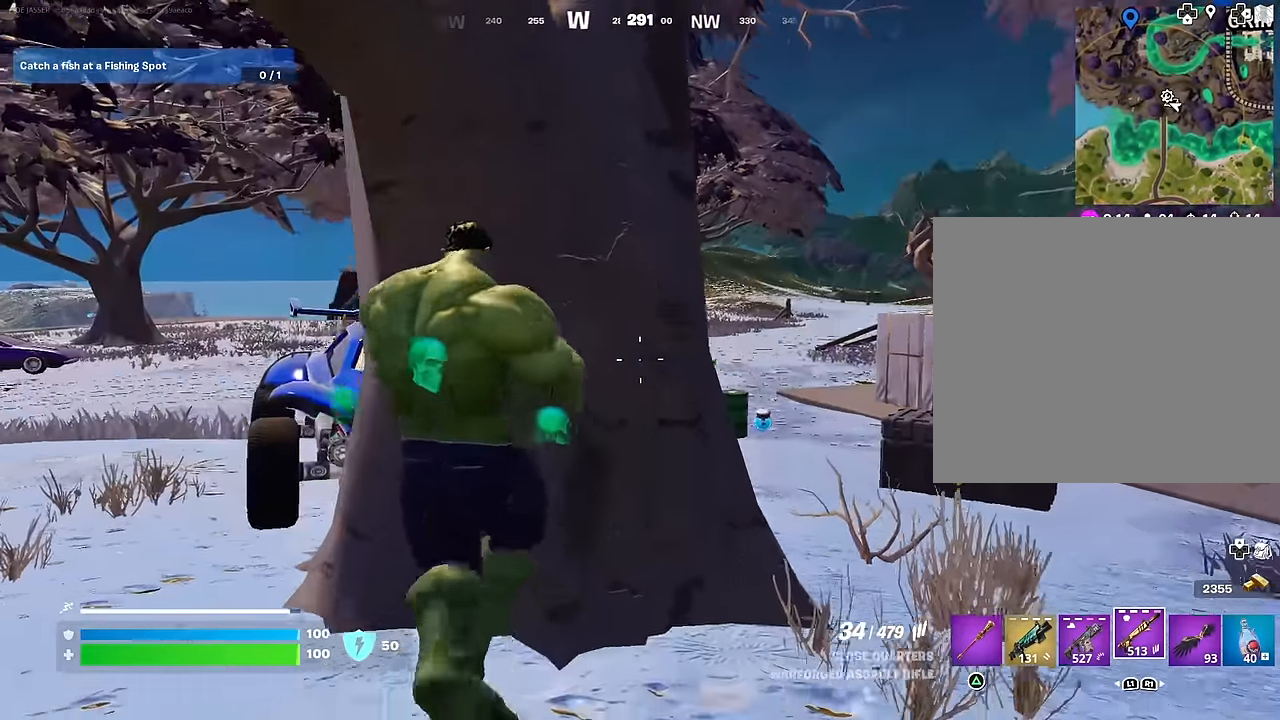
{"buttons": [], "left_stick": "up-right", "right_stick": "center", "events": [[167, "left_stick", "up"], [317, "left_stick", "up-right"]]}
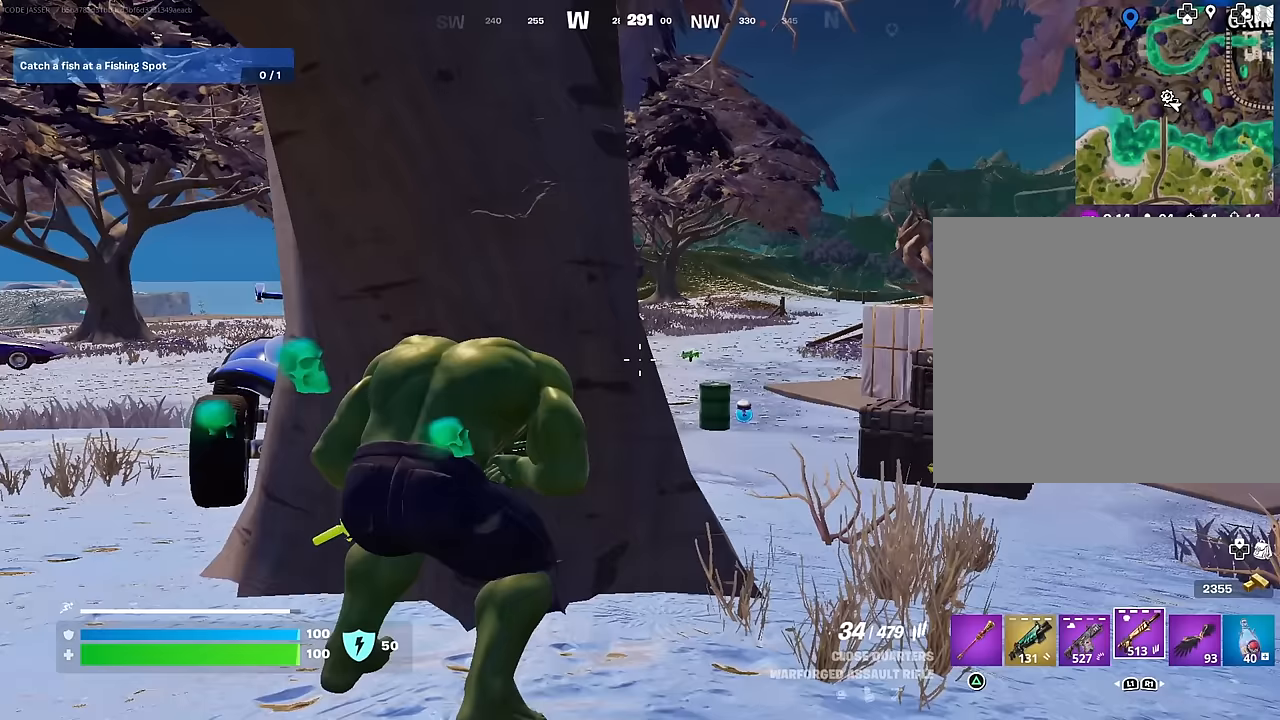
{"buttons": [], "left_stick": "up-right", "right_stick": "center", "events": [[133, "left_stick", "up-left"], [483, "left_stick", "up-right"]]}
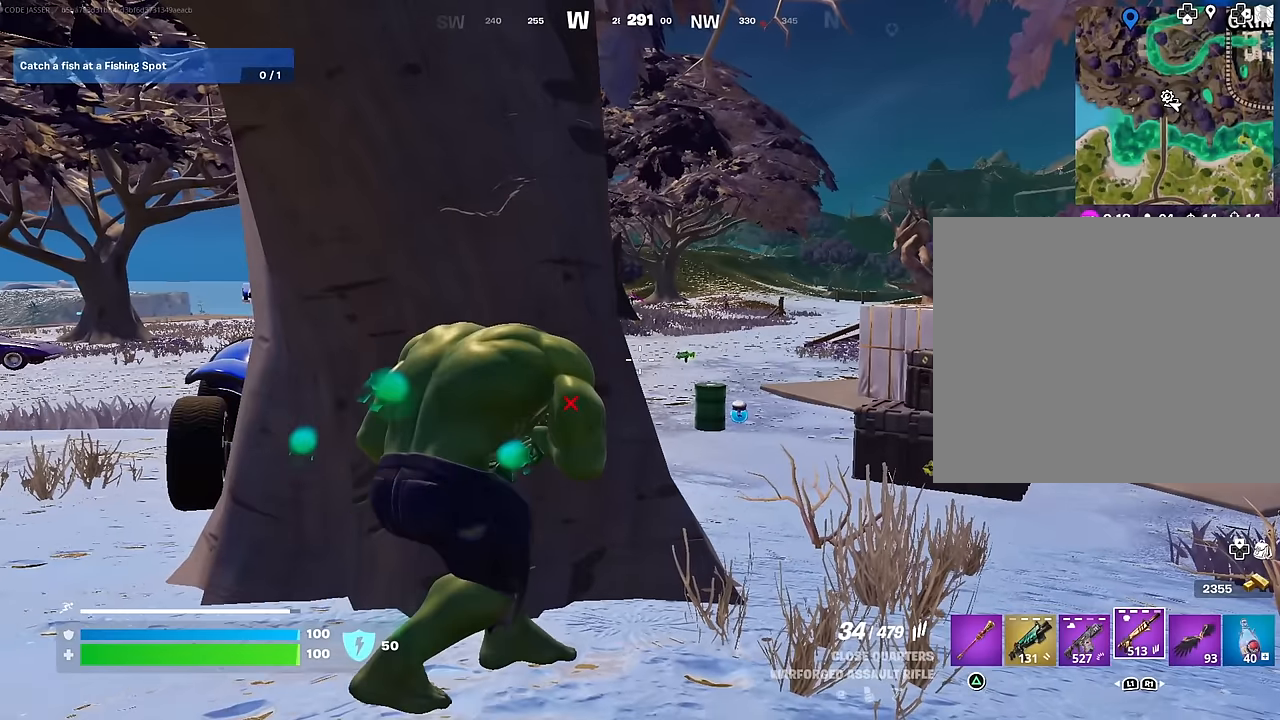
{"buttons": [], "left_stick": "center", "right_stick": "center", "events": [[50, "left_stick", "center"], [100, "left_stick", "up-left"], [433, "left_stick", "center"]]}
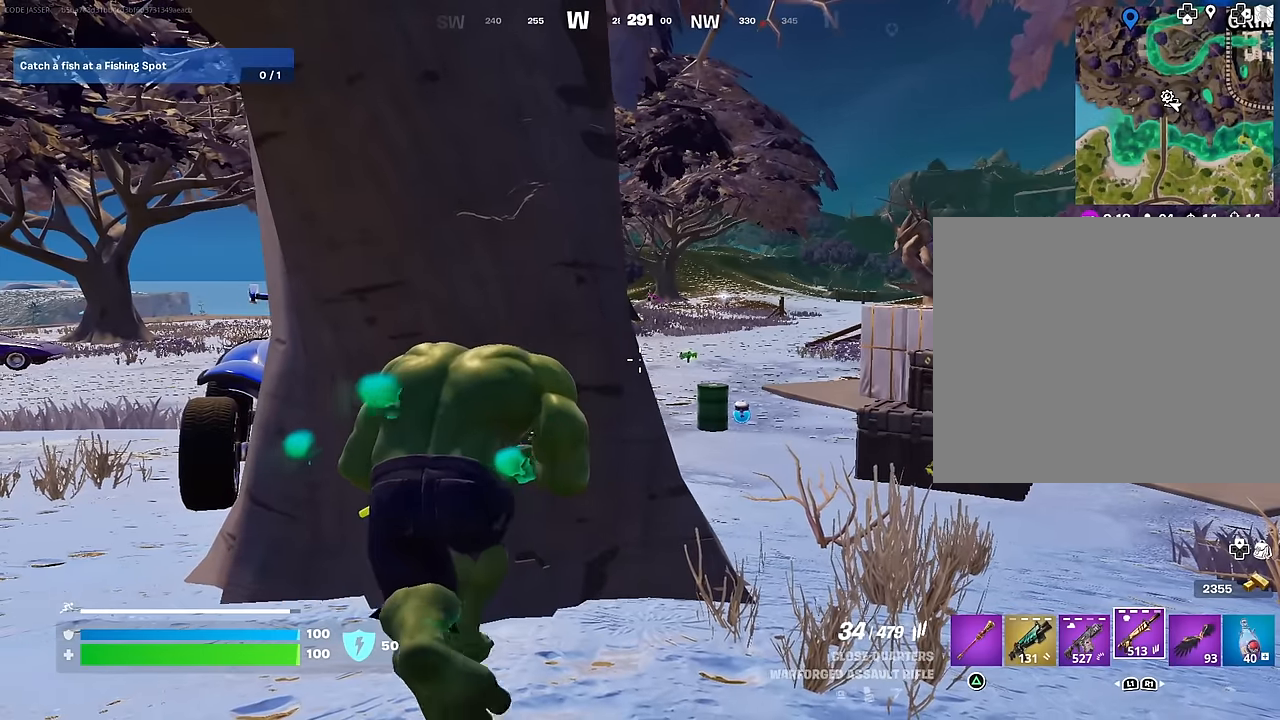
{"buttons": [], "left_stick": "up-left", "right_stick": "center", "events": [[33, "left_stick", "up-left"], [267, "left_stick", "center"], [433, "left_stick", "up-left"]]}
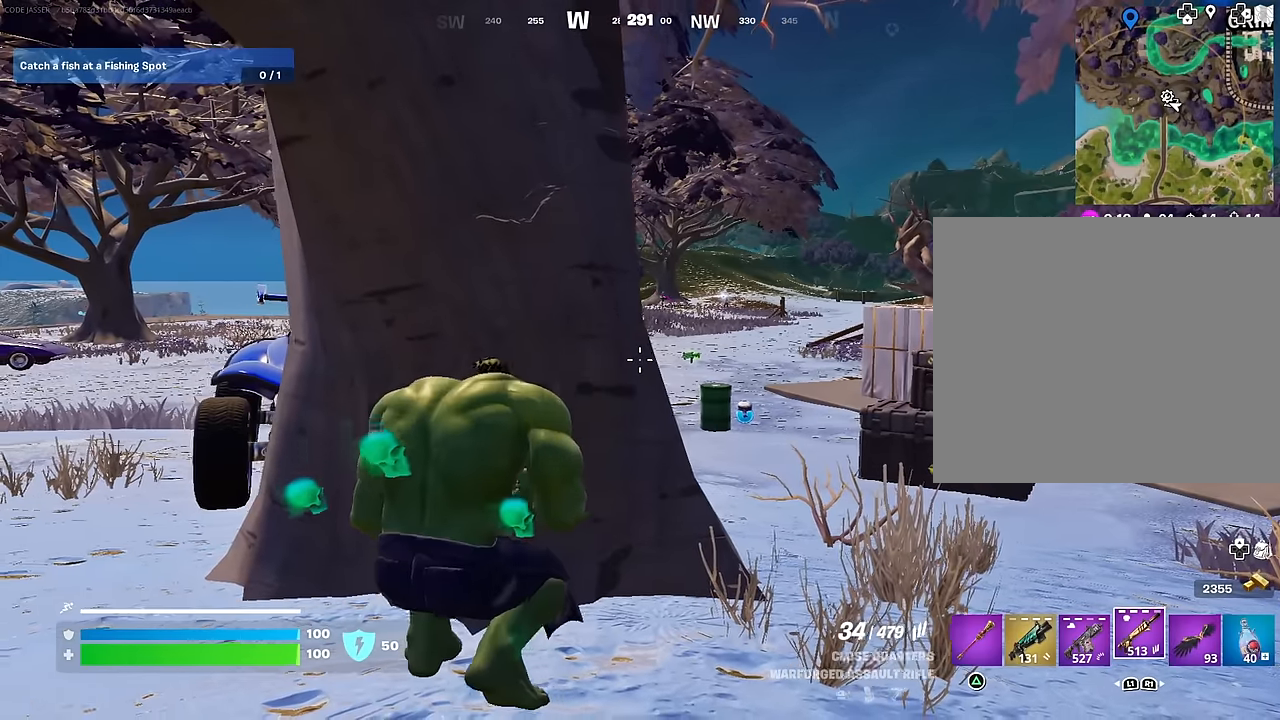
{"buttons": [], "left_stick": "center", "right_stick": "center", "events": [[167, "left_stick", "center"]]}
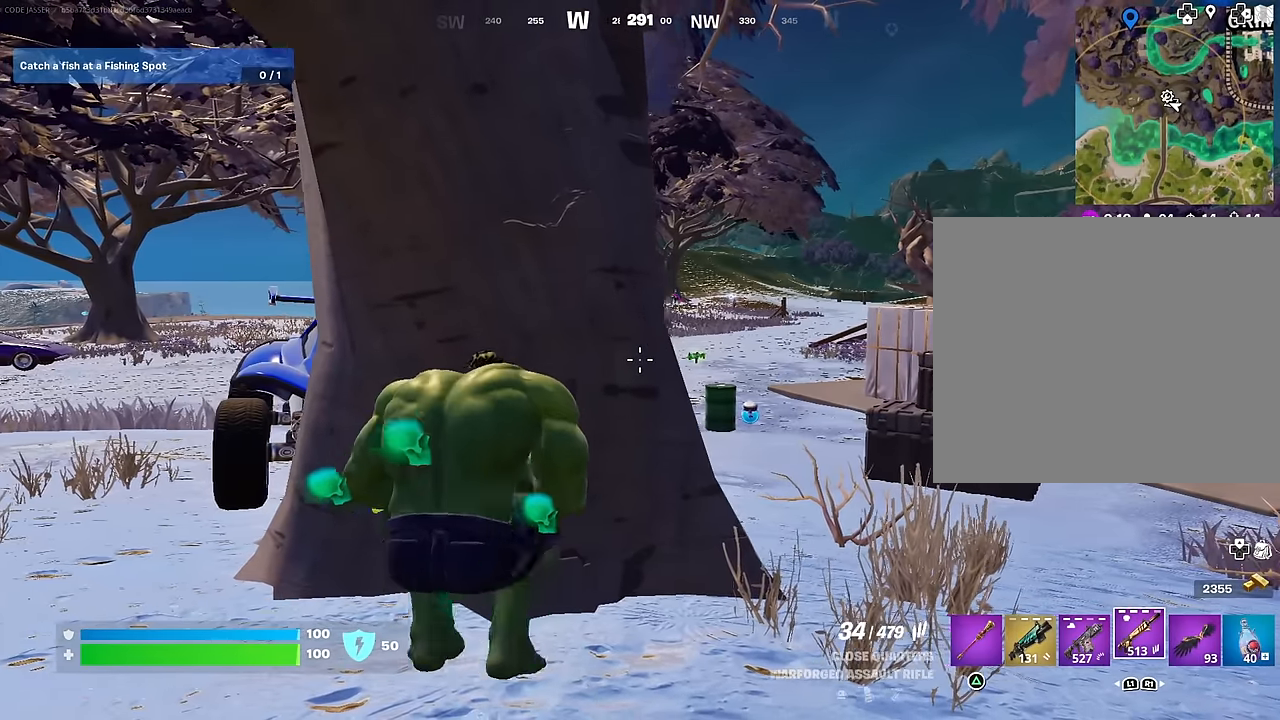
{"buttons": [], "left_stick": "up", "right_stick": "center", "events": [[283, "left_stick", "up-right"], [483, "left_stick", "up"]]}
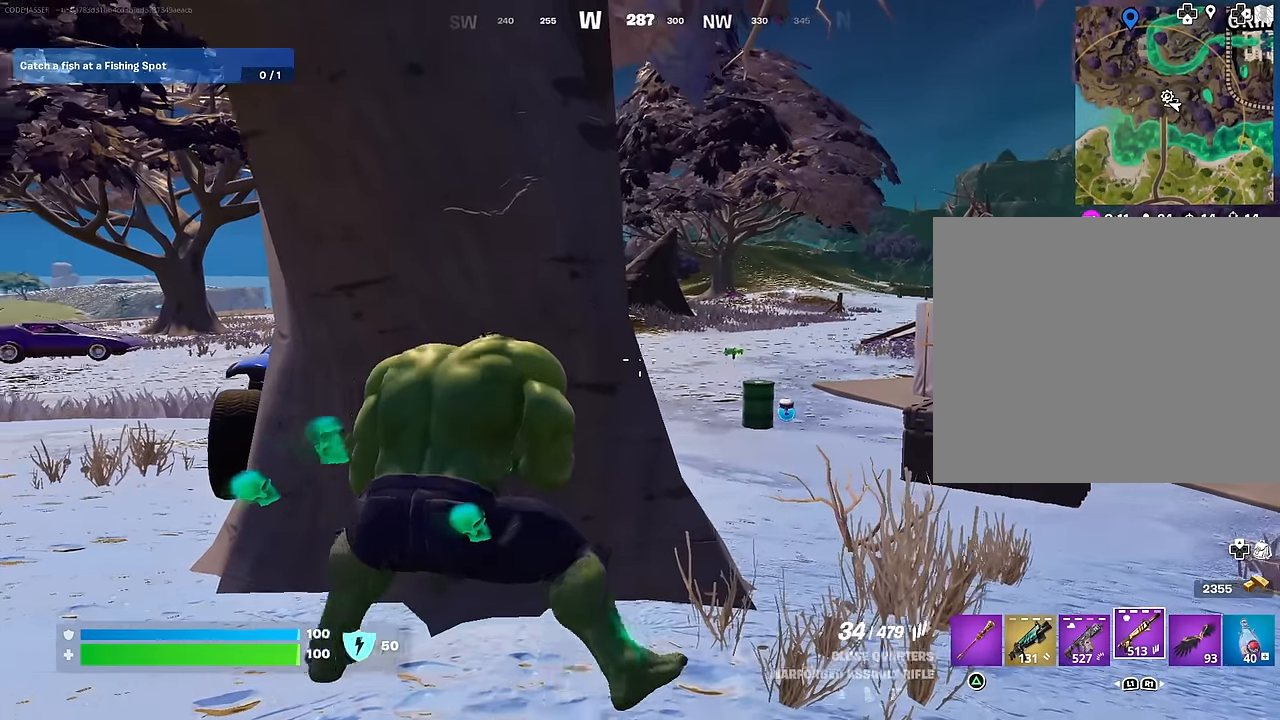
{"buttons": [], "left_stick": "center", "right_stick": "center", "events": [[17, "left_stick", "up-left"], [367, "left_stick", "center"]]}
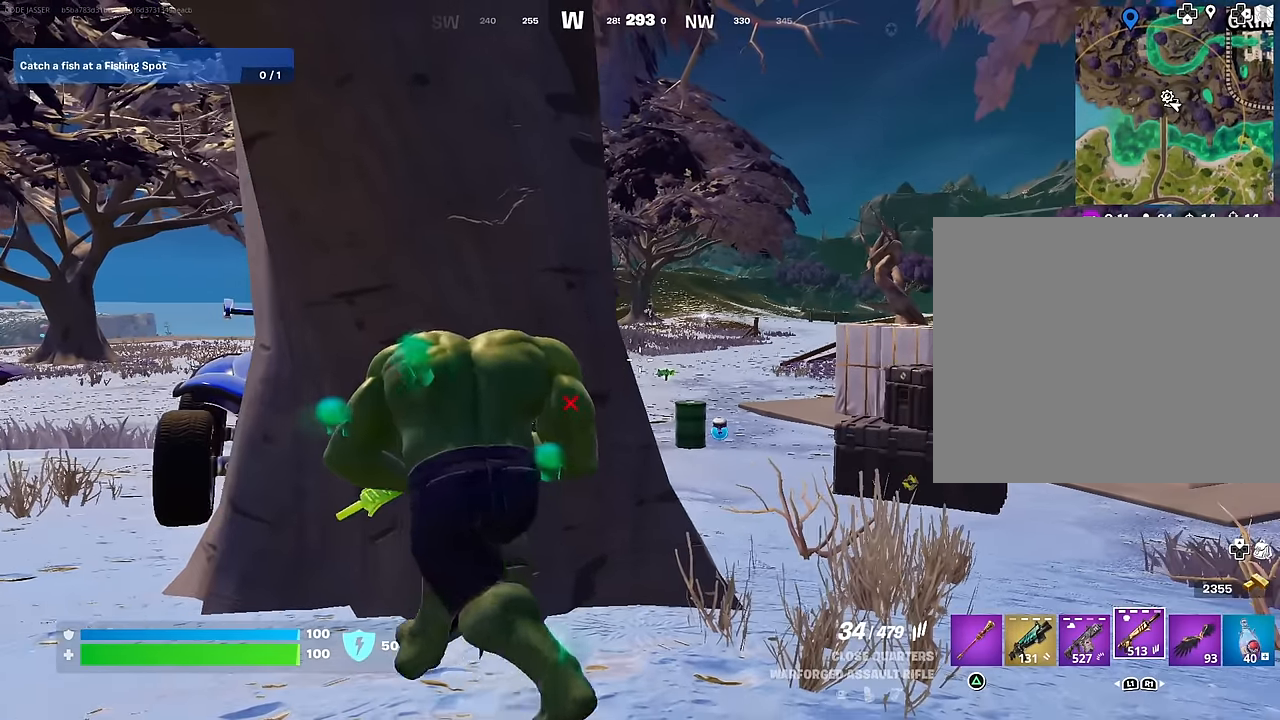
{"buttons": [], "left_stick": "center", "right_stick": "center", "events": [[17, "left_stick", "up-left"], [183, "left_stick", "center"]]}
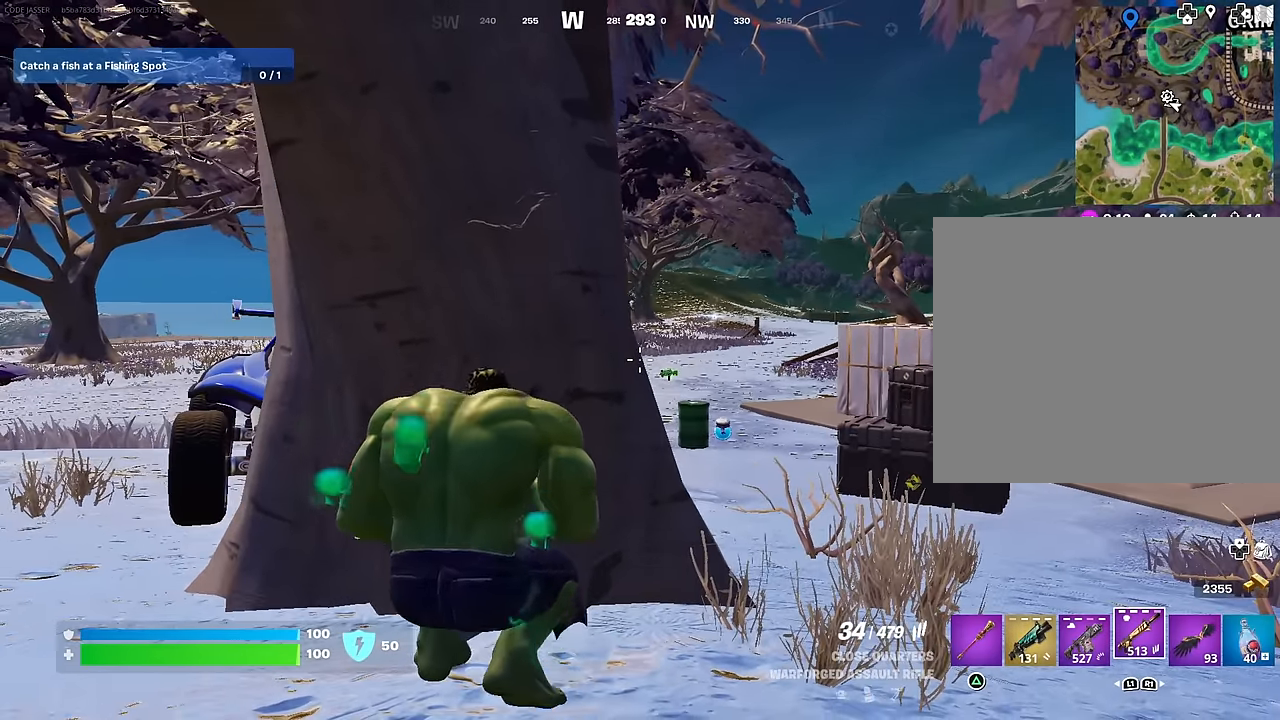
{"buttons": [], "left_stick": "center", "right_stick": "center", "events": [[83, "left_stick", "right"], [133, "left_stick", "up-right"], [267, "left_stick", "center"]]}
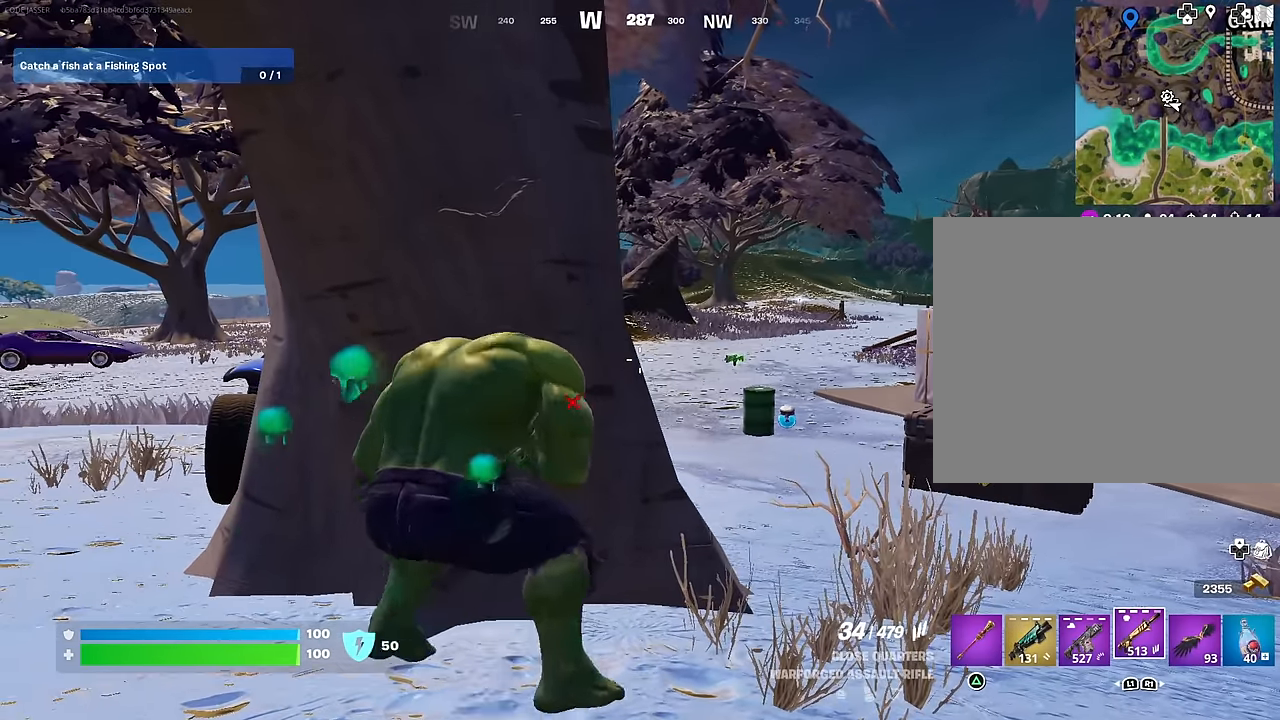
{"buttons": [], "left_stick": "center", "right_stick": "center", "events": [[200, "left_stick", "left"], [367, "left_stick", "center"]]}
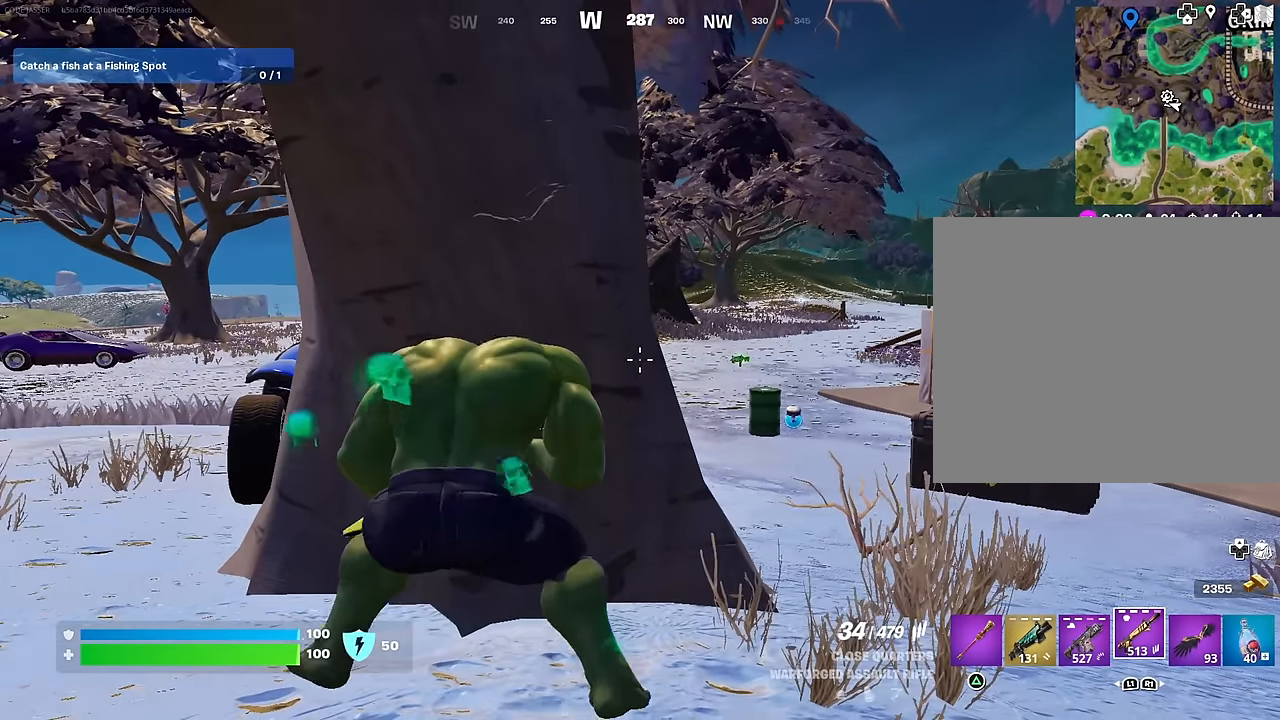
{"buttons": [], "left_stick": "center", "right_stick": "center", "events": [[117, "left_stick", "left"], [200, "left_stick", "center"]]}
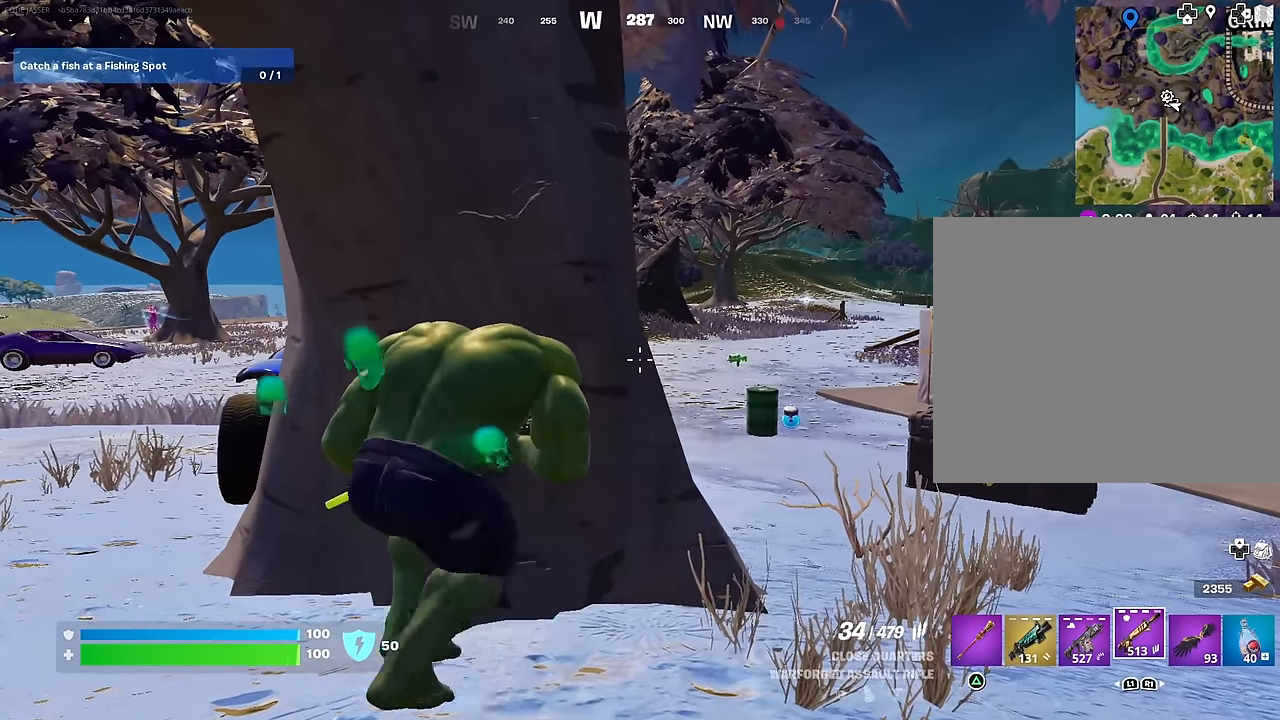
{"buttons": [], "left_stick": "center", "right_stick": "center", "events": []}
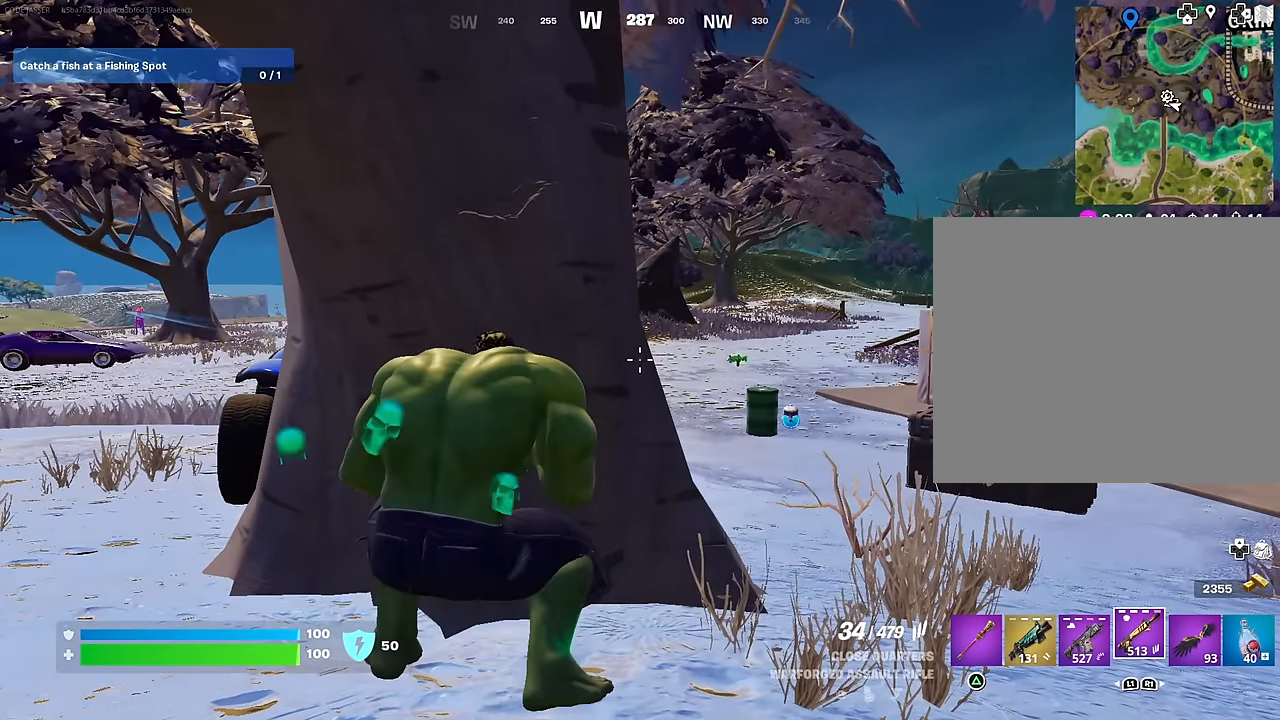
{"buttons": [], "left_stick": "left", "right_stick": "center", "events": [[17, "left_stick", "left"], [133, "left_stick", "center"], [467, "left_stick", "left"]]}
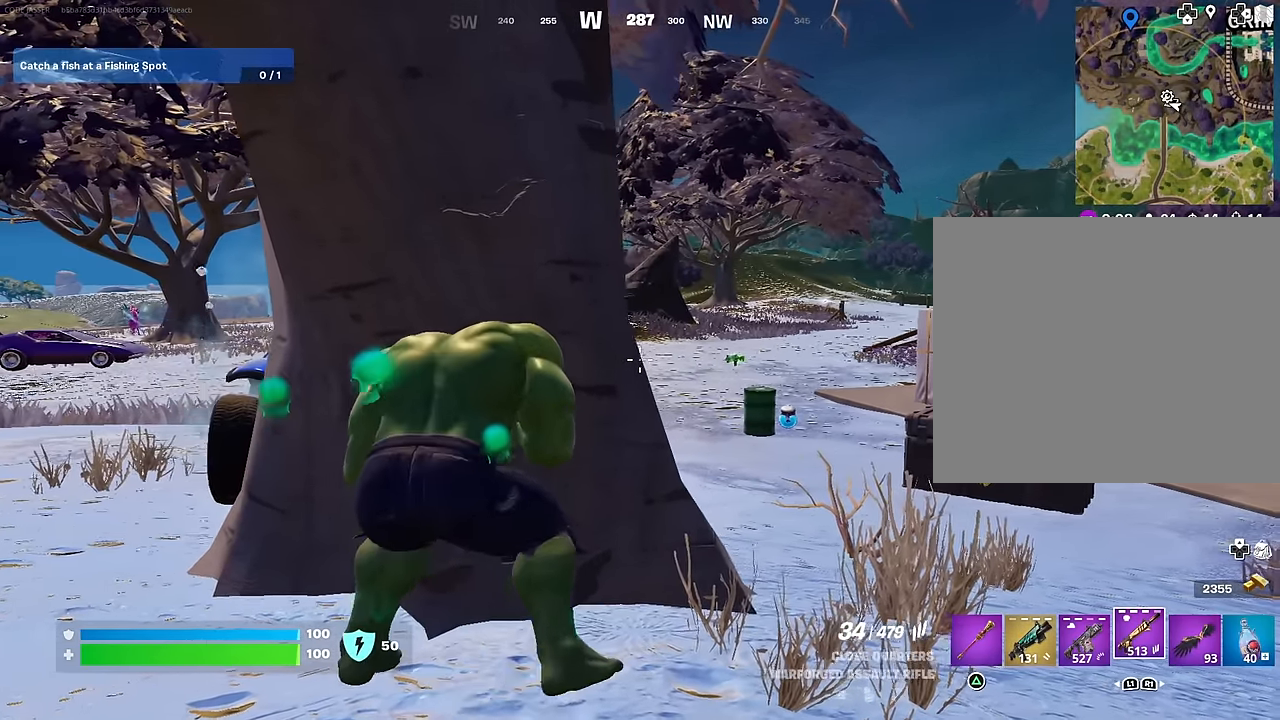
{"buttons": [], "left_stick": "left", "right_stick": "left", "events": [[283, "left_stick", "down-left"], [350, "R3", "down"], [383, "left_stick", "left"], [417, "R3", "up"], [417, "right_stick", "left"]]}
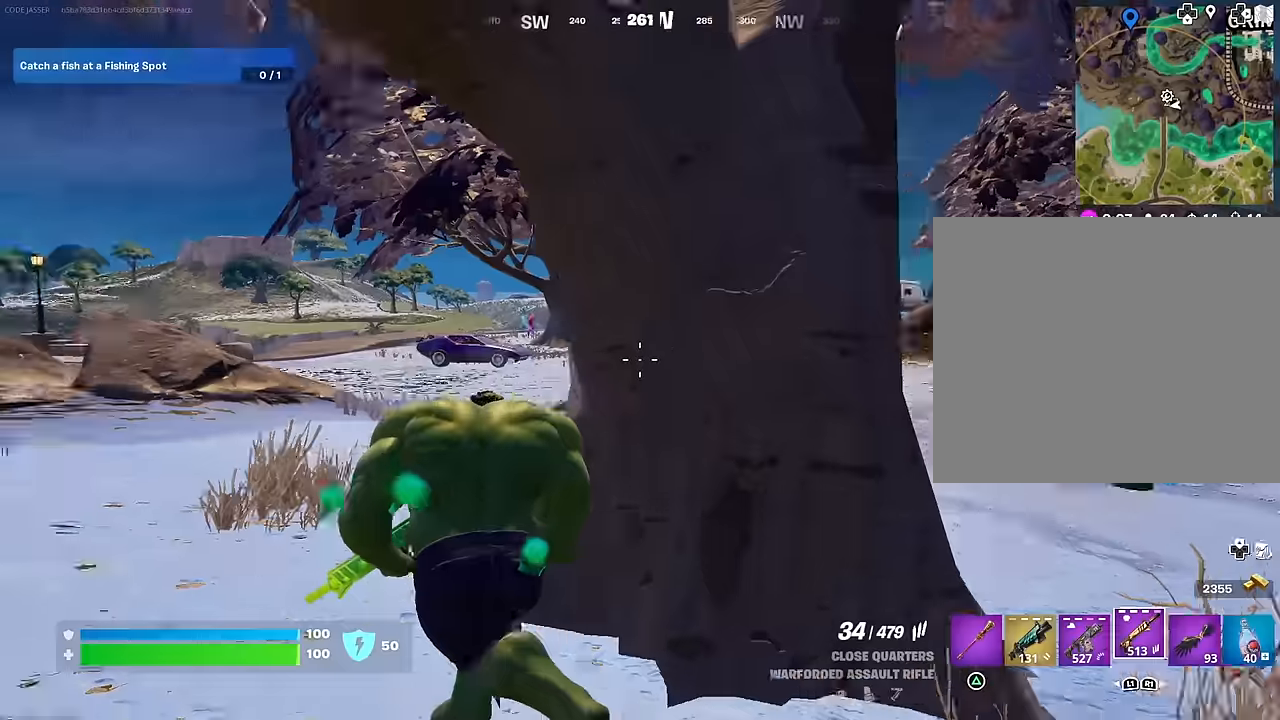
{"buttons": ["L2"], "left_stick": "down-left", "right_stick": "center", "events": [[33, "L2", "down"], [50, "right_stick", "center"], [117, "right_stick", "down-right"], [217, "right_stick", "center"], [317, "right_stick", "up"], [400, "right_stick", "center"], [467, "left_stick", "down-left"]]}
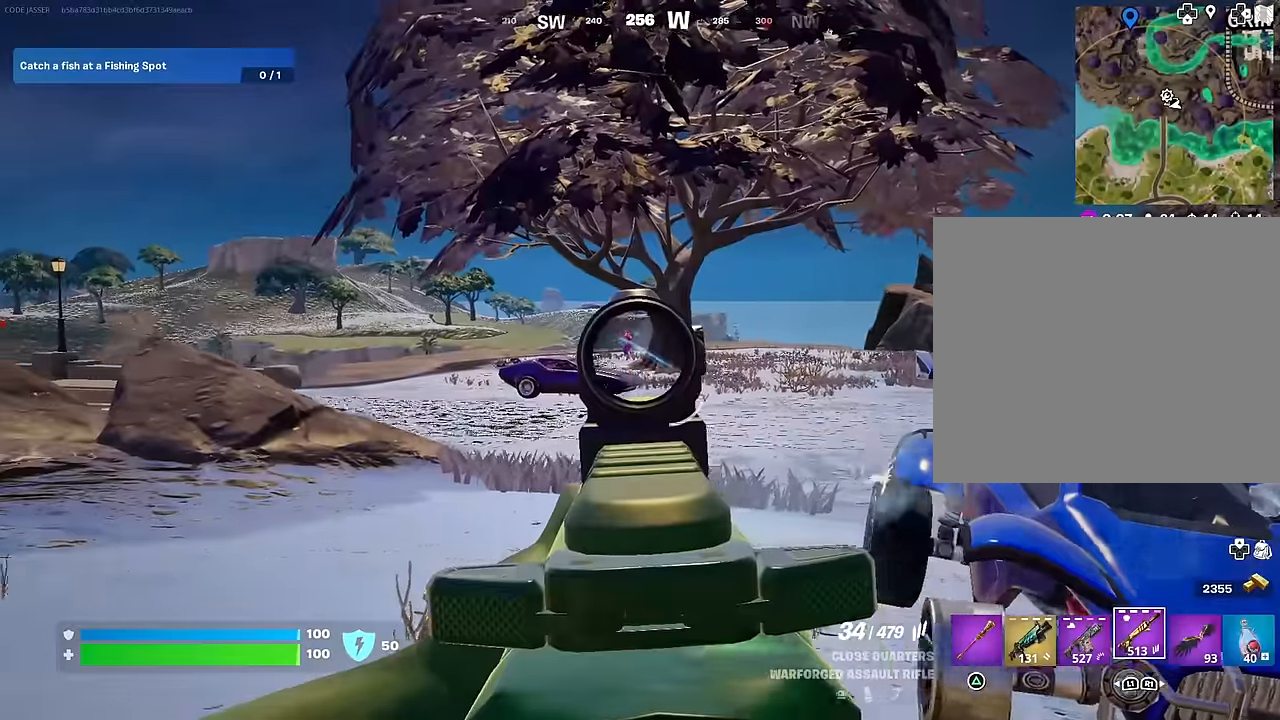
{"buttons": ["L2", "R2"], "left_stick": "up-left", "right_stick": "center", "events": [[33, "right_stick", "up-left"], [67, "left_stick", "down"], [100, "R2", "down"], [100, "right_stick", "center"], [150, "R3", "down"], [200, "R3", "up"], [367, "left_stick", "center"], [433, "left_stick", "up-left"]]}
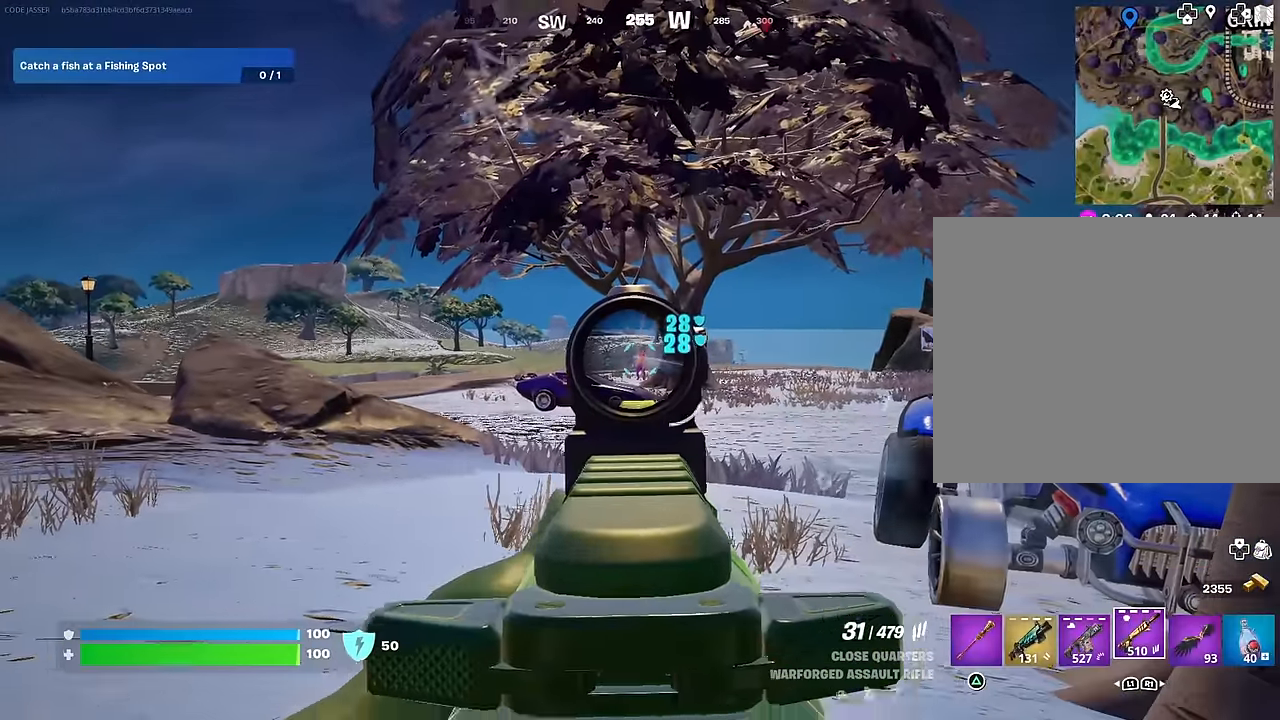
{"buttons": ["L2", "R2"], "left_stick": "center", "right_stick": "center", "events": [[33, "left_stick", "center"], [83, "left_stick", "down-right"], [200, "left_stick", "center"], [333, "left_stick", "down"], [450, "left_stick", "center"]]}
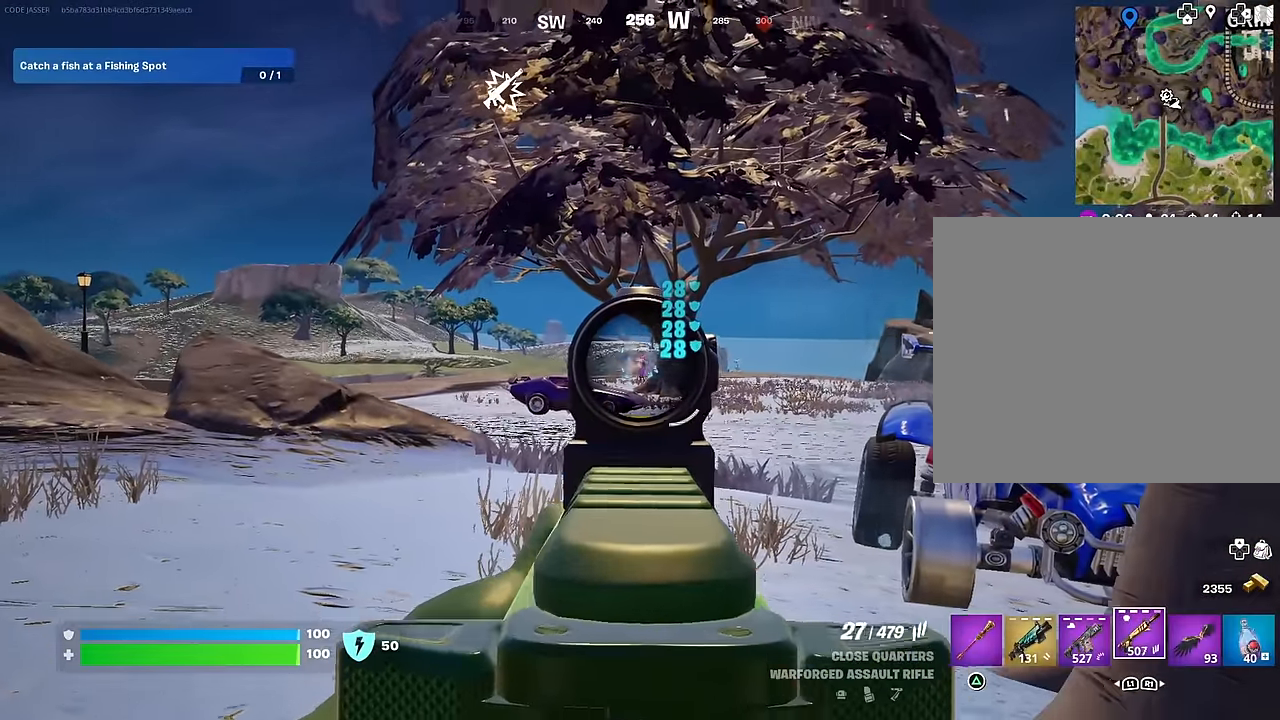
{"buttons": ["L3"], "left_stick": "up-left", "right_stick": "left", "events": [[217, "left_stick", "down-right"], [217, "right_stick", "down-right"], [283, "right_stick", "center"], [300, "R3", "down"], [333, "left_stick", "up-left"], [417, "L2", "up"], [417, "L3", "down"], [417, "R3", "up"], [433, "right_stick", "left"], [467, "R2", "up"]]}
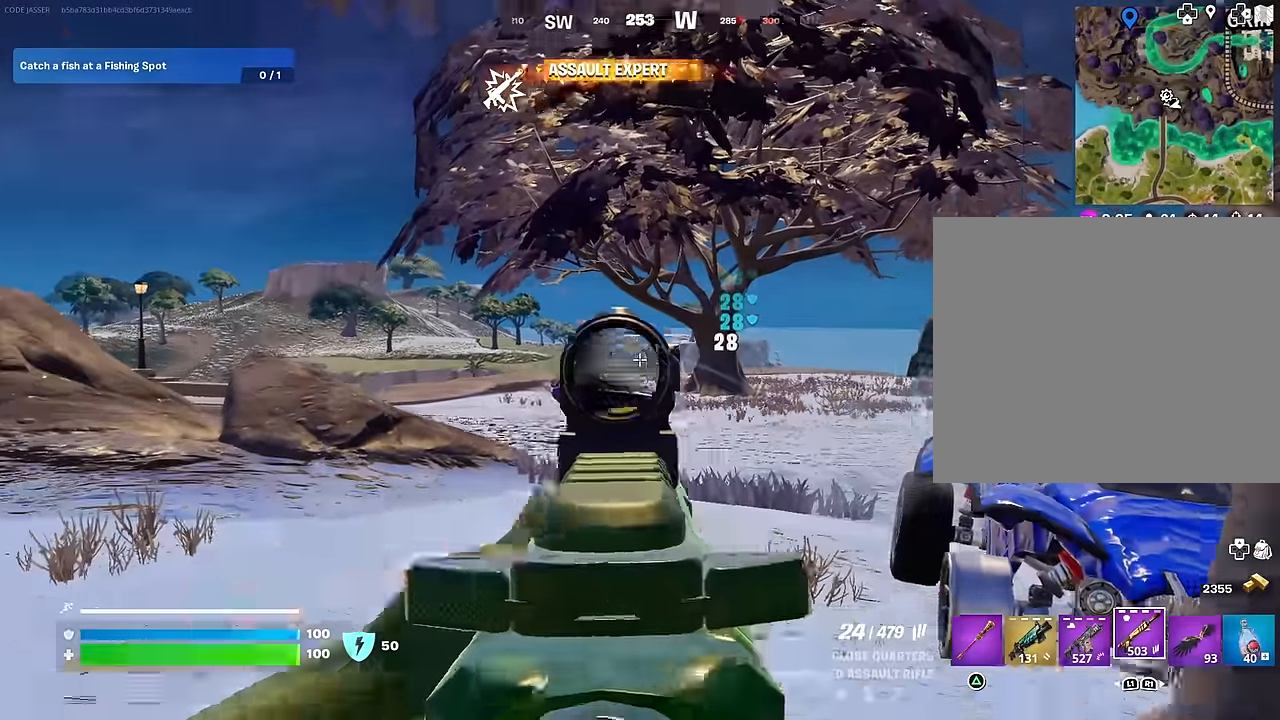
{"buttons": [], "left_stick": "up", "right_stick": "center", "events": [[50, "L3", "up"], [67, "right_stick", "center"], [200, "L1", "down"], [267, "L1", "up"], [333, "L1", "down"], [333, "left_stick", "up"], [400, "CROSS", "down"], [400, "L1", "up"], [467, "CROSS", "up"]]}
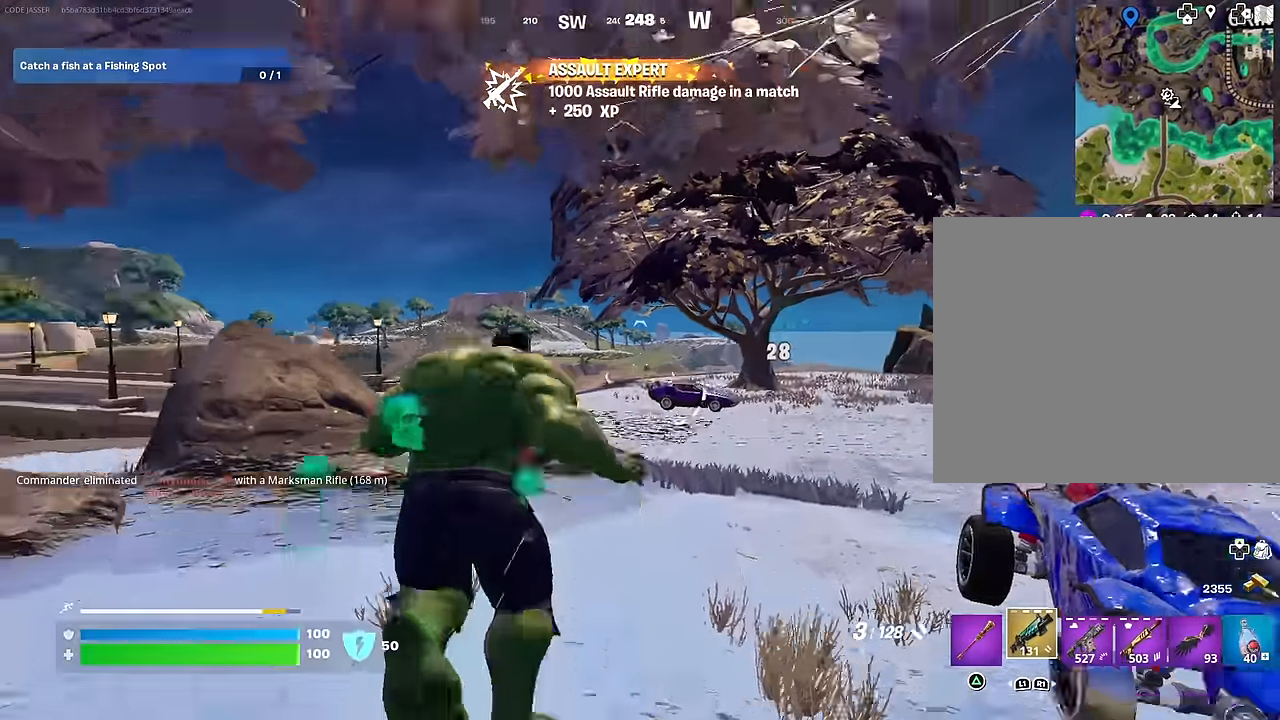
{"buttons": [], "left_stick": "up-left", "right_stick": "center", "events": [[183, "CROSS", "down"], [250, "CROSS", "up"], [367, "right_stick", "down-right"], [417, "left_stick", "up-left"], [483, "right_stick", "center"]]}
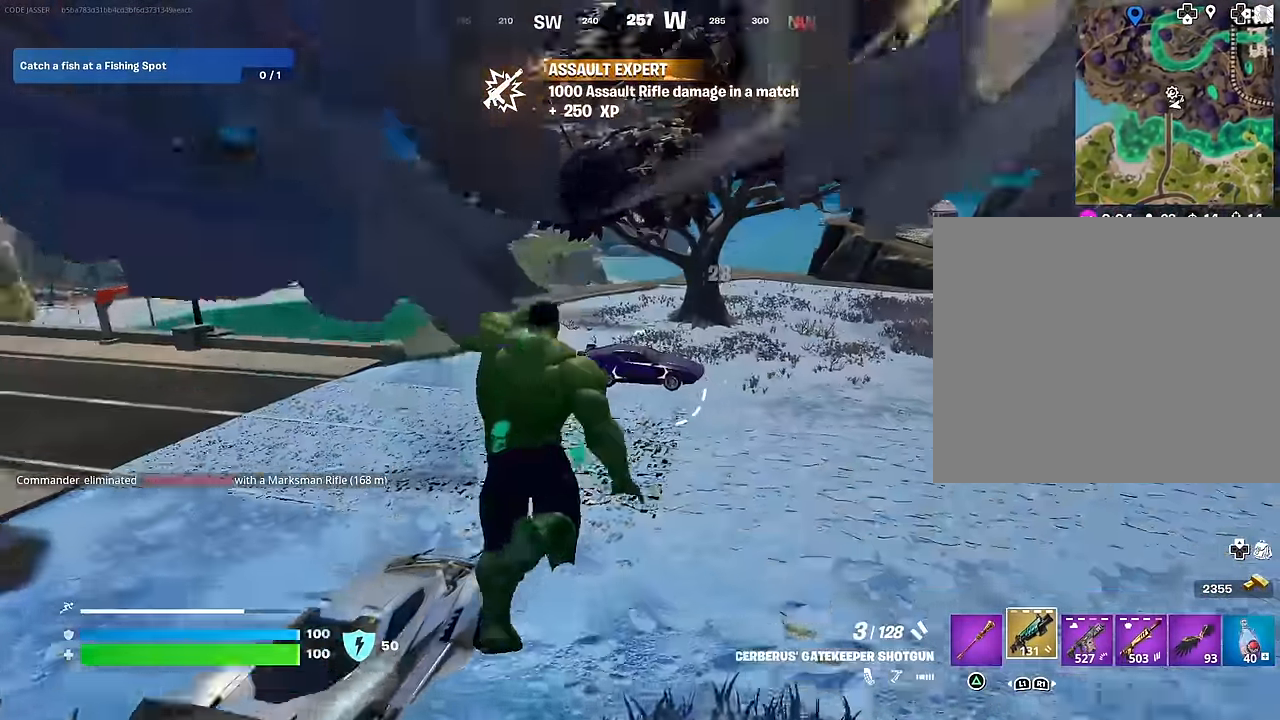
{"buttons": [], "left_stick": "up-left", "right_stick": "center", "events": [[83, "R3", "down"], [183, "R3", "up"], [183, "right_stick", "up-right"], [250, "right_stick", "center"]]}
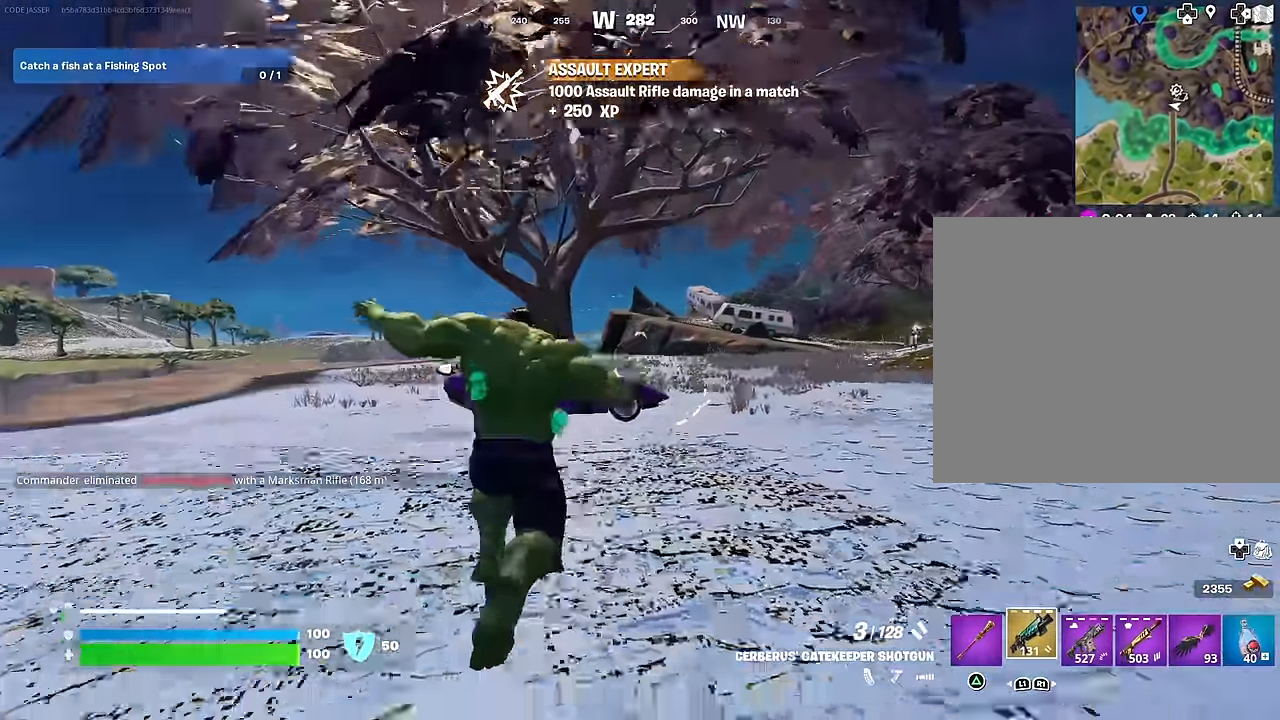
{"buttons": ["CROSS"], "left_stick": "center", "right_stick": "center", "events": [[183, "CROSS", "down"], [267, "CROSS", "up"], [467, "CROSS", "down"], [467, "left_stick", "center"]]}
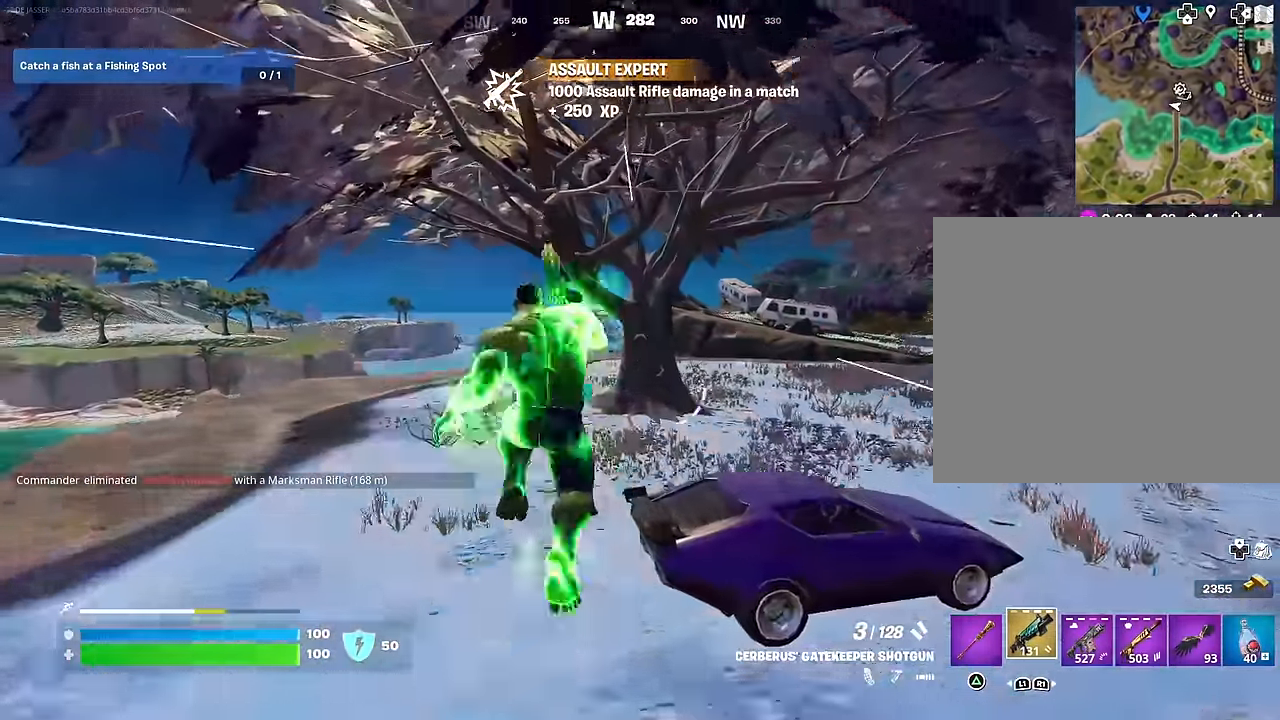
{"buttons": [], "left_stick": "up-left", "right_stick": "center", "events": [[50, "CROSS", "up"], [100, "left_stick", "up"], [217, "left_stick", "up-left"], [233, "R3", "down"], [317, "R3", "up"]]}
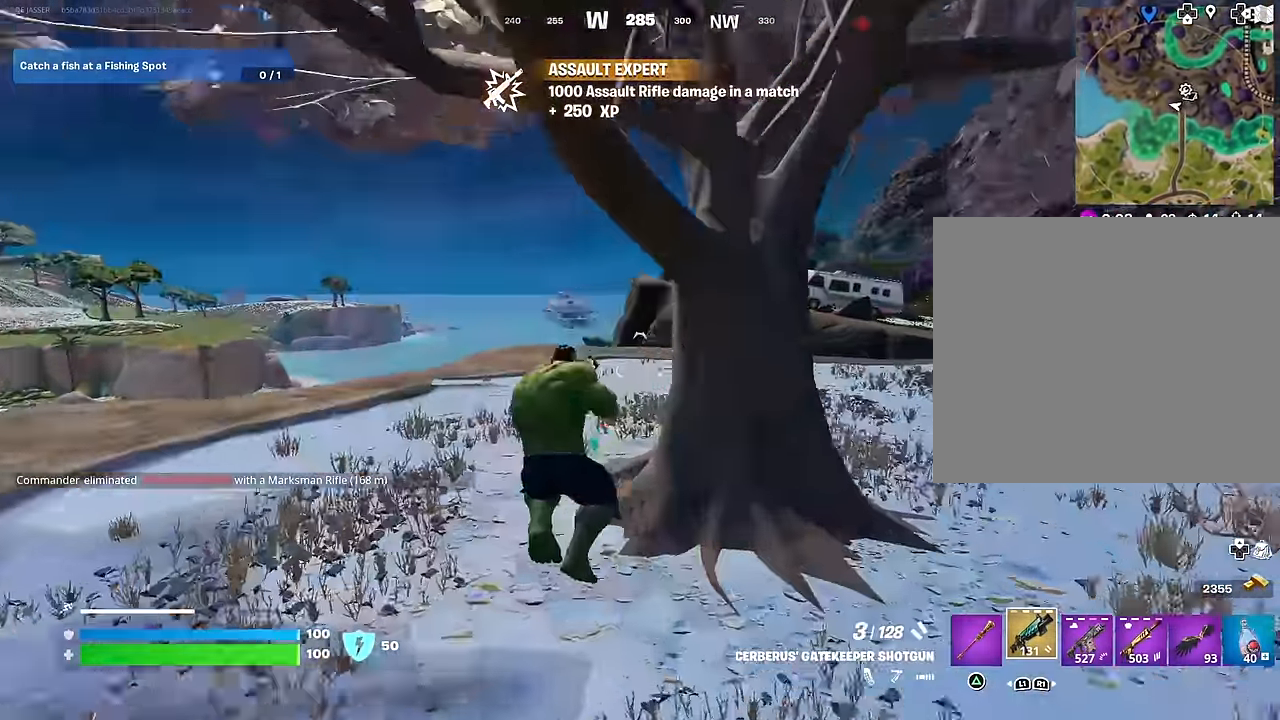
{"buttons": ["R3"], "left_stick": "down", "right_stick": "down", "events": [[33, "right_stick", "right"], [317, "L2", "down"], [317, "right_stick", "up-right"], [367, "R2", "down"], [433, "L2", "up"], [433, "R2", "up"], [467, "right_stick", "down"], [483, "R3", "down"], [483, "left_stick", "down"]]}
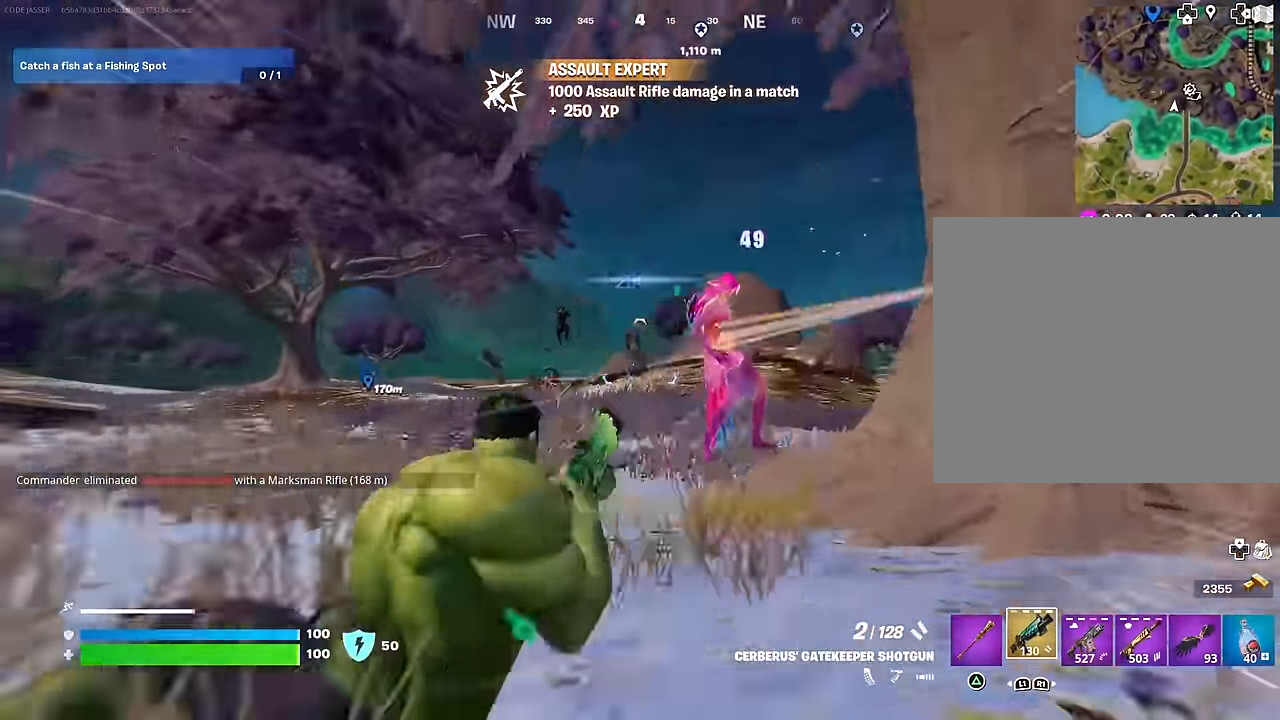
{"buttons": [], "left_stick": "up-right", "right_stick": "up-right", "events": [[17, "R1", "down"], [50, "left_stick", "up-right"], [50, "right_stick", "center"], [83, "R3", "up"], [117, "R1", "up"], [283, "right_stick", "right"], [350, "R2", "down"], [400, "L3", "down"], [450, "R2", "up"], [483, "right_stick", "up-right"], [500, "L3", "up"]]}
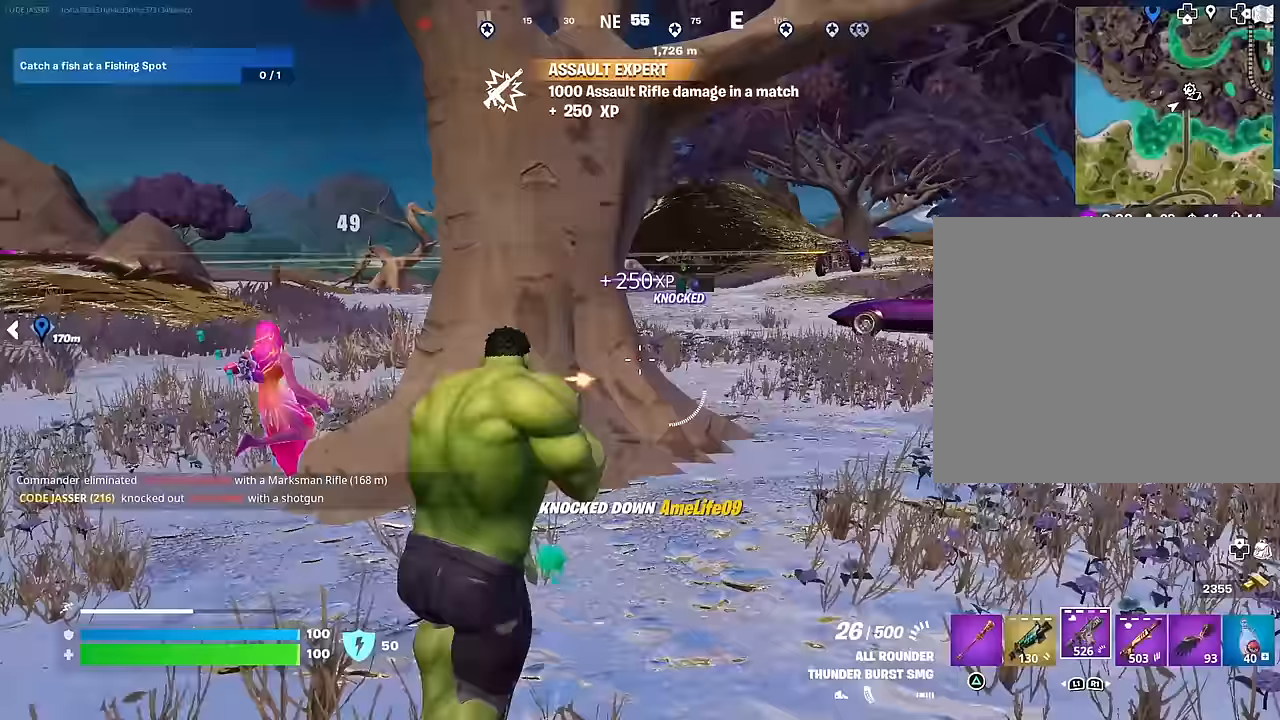
{"buttons": [], "left_stick": "up-right", "right_stick": "left", "events": [[83, "right_stick", "up-left"], [133, "right_stick", "down-left"], [200, "right_stick", "center"], [333, "L1", "down"], [400, "L1", "up"], [417, "right_stick", "left"]]}
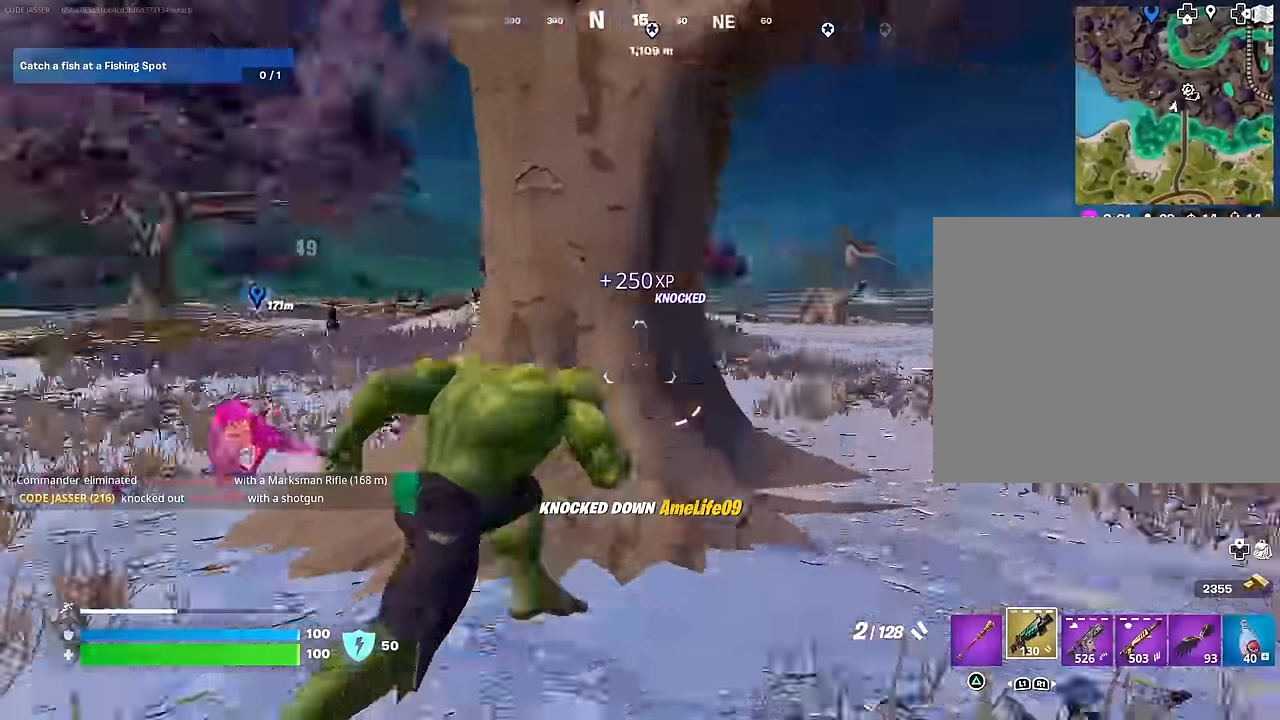
{"buttons": [], "left_stick": "down-left", "right_stick": "center", "events": [[67, "right_stick", "center"], [150, "left_stick", "down-right"], [483, "left_stick", "down-left"]]}